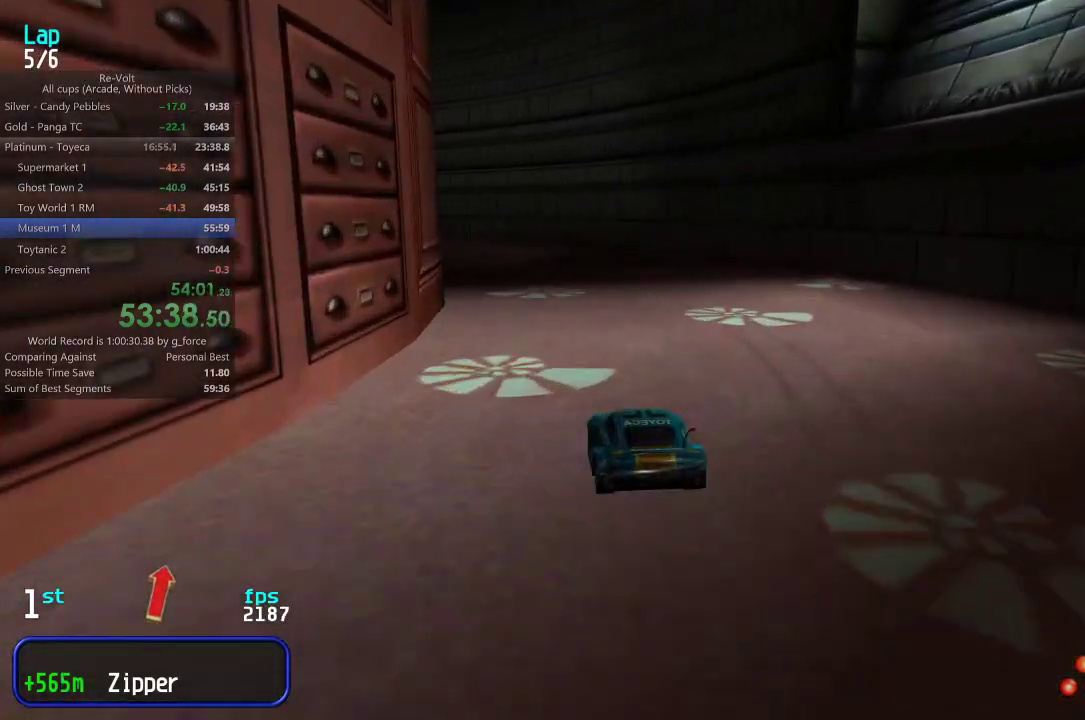
Gameplay with keyboard; each line is a JSON object with the keys held at the frame after it. "events" lists presses ("down") and releases ("up") of "down", "left", "right" and "up" between this image and that frame as [ms after this image, input, new state], when the widget could be followed in between. No other keys are recorded. Mouse input is not recorded.
{"keys": ["left", "up"], "events": [[67, "left", "up"], [100, "left", "down"], [233, "left", "up"], [300, "left", "down"], [400, "left", "up"], [467, "left", "down"]]}
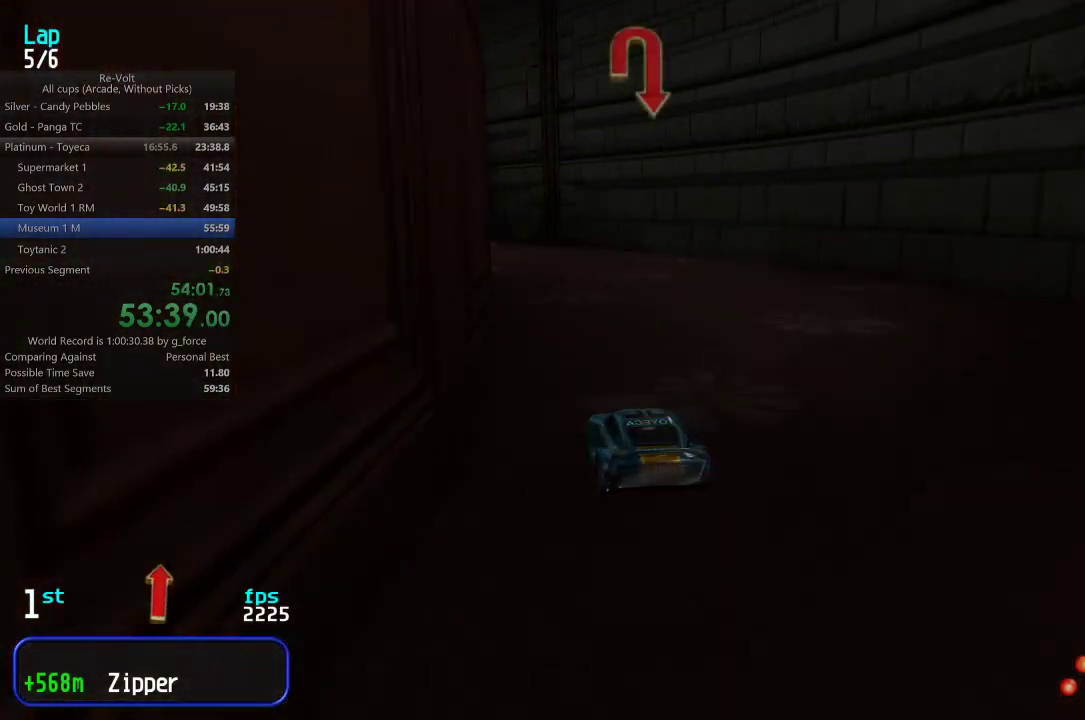
{"keys": ["left", "up"], "events": [[67, "left", "up"], [100, "left", "down"], [233, "left", "up"], [300, "left", "down"], [400, "left", "up"], [483, "left", "down"]]}
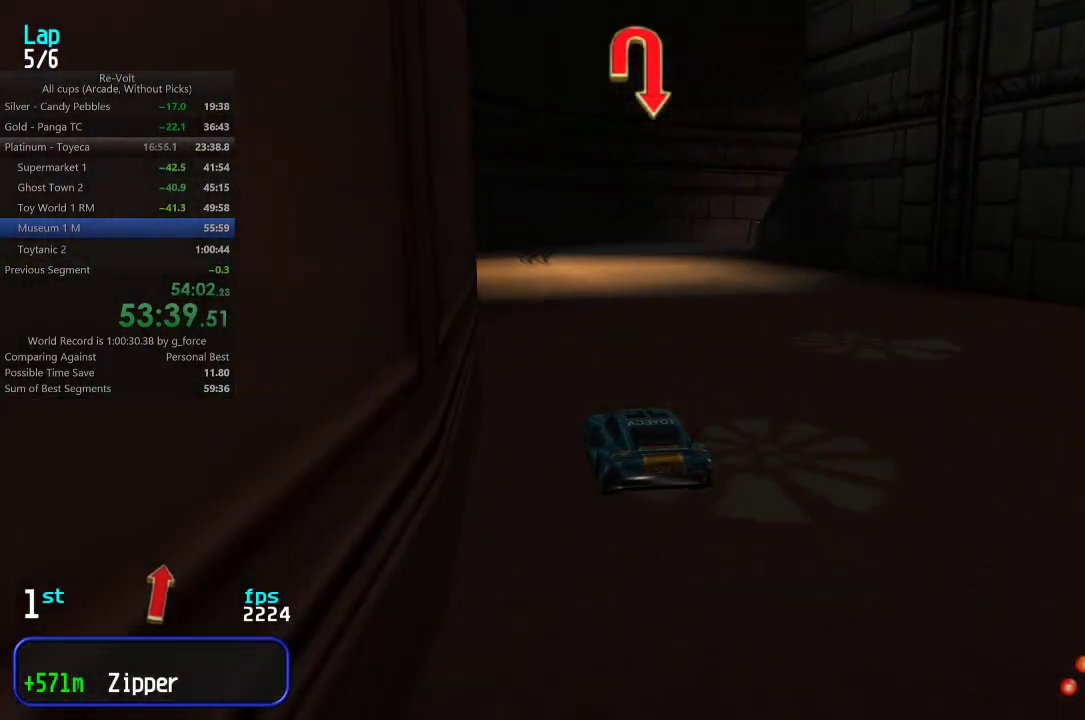
{"keys": ["right", "up"], "events": [[117, "left", "up"], [417, "right", "down"]]}
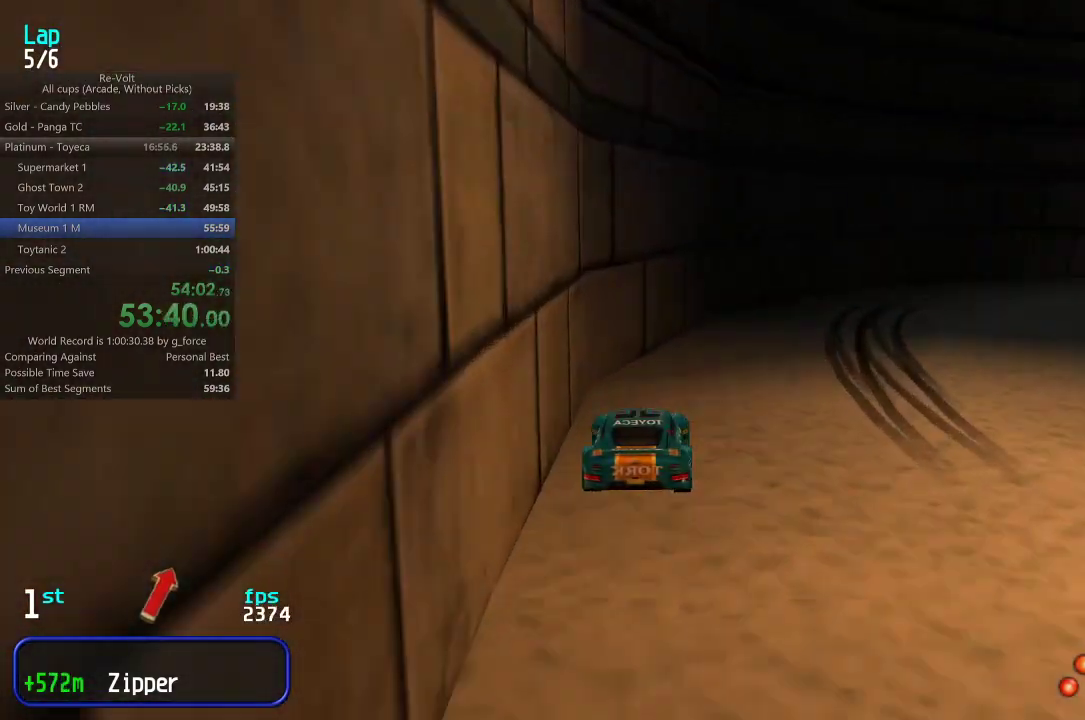
{"keys": ["up"], "events": [[83, "right", "up"], [117, "right", "down"], [283, "right", "up"], [317, "right", "down"], [483, "right", "up"]]}
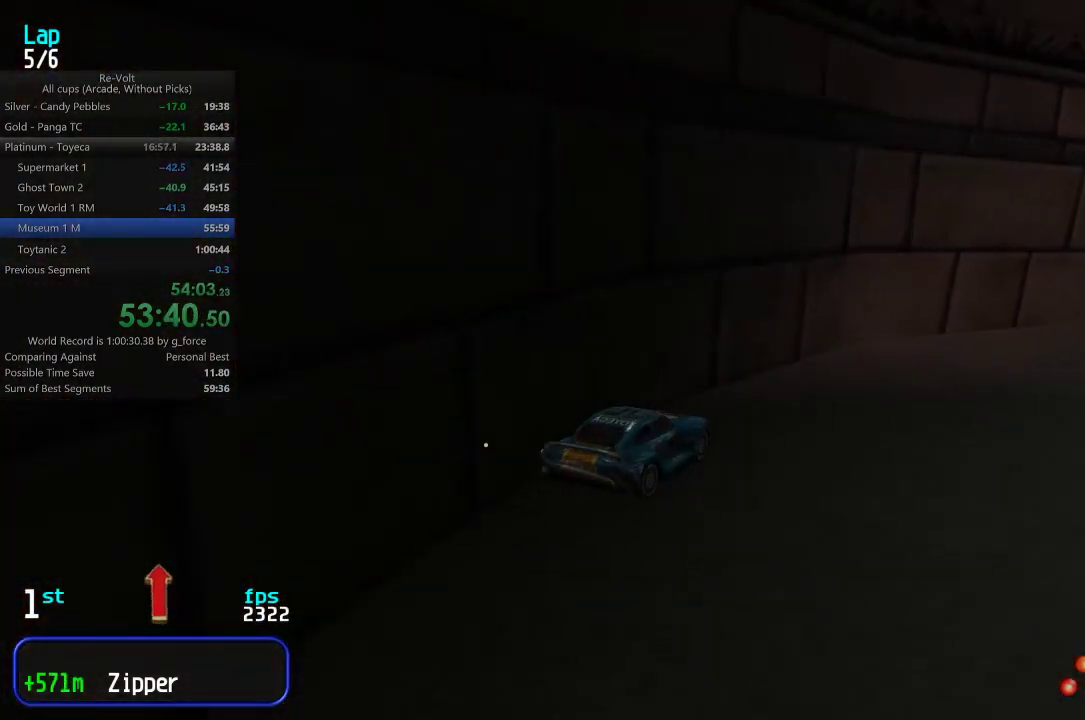
{"keys": ["right", "up"], "events": [[17, "right", "down"], [217, "right", "up"], [267, "right", "down"], [400, "right", "up"], [467, "right", "down"]]}
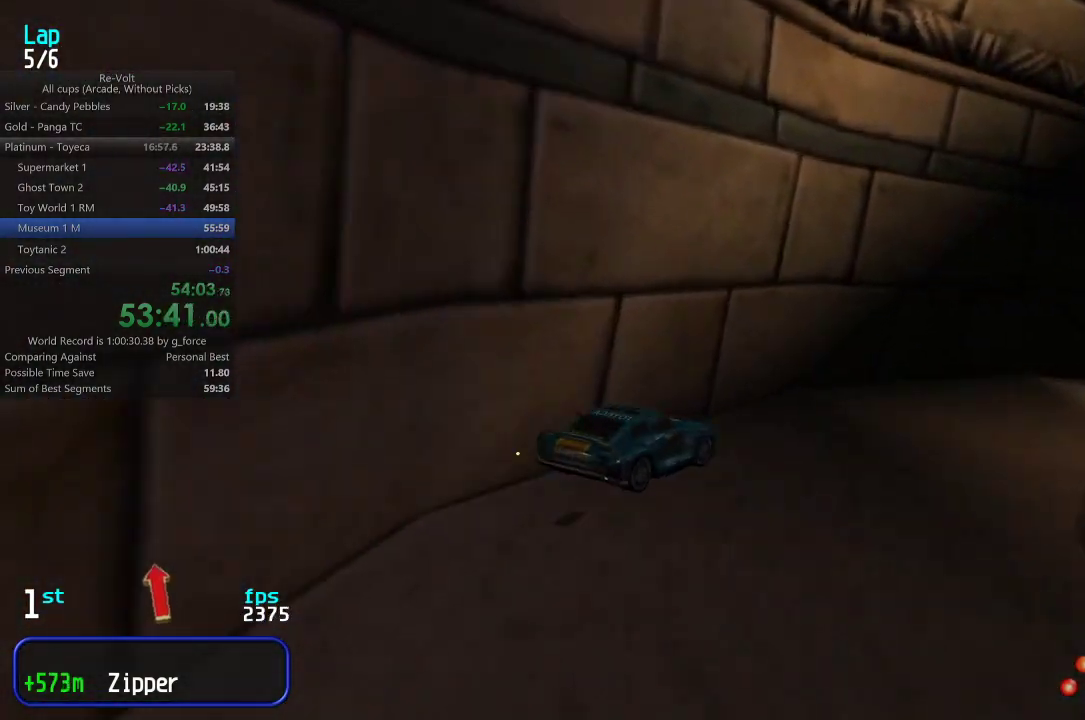
{"keys": ["up"], "events": [[67, "right", "up"], [133, "right", "down"], [233, "right", "up"], [267, "right", "down"], [367, "right", "up"]]}
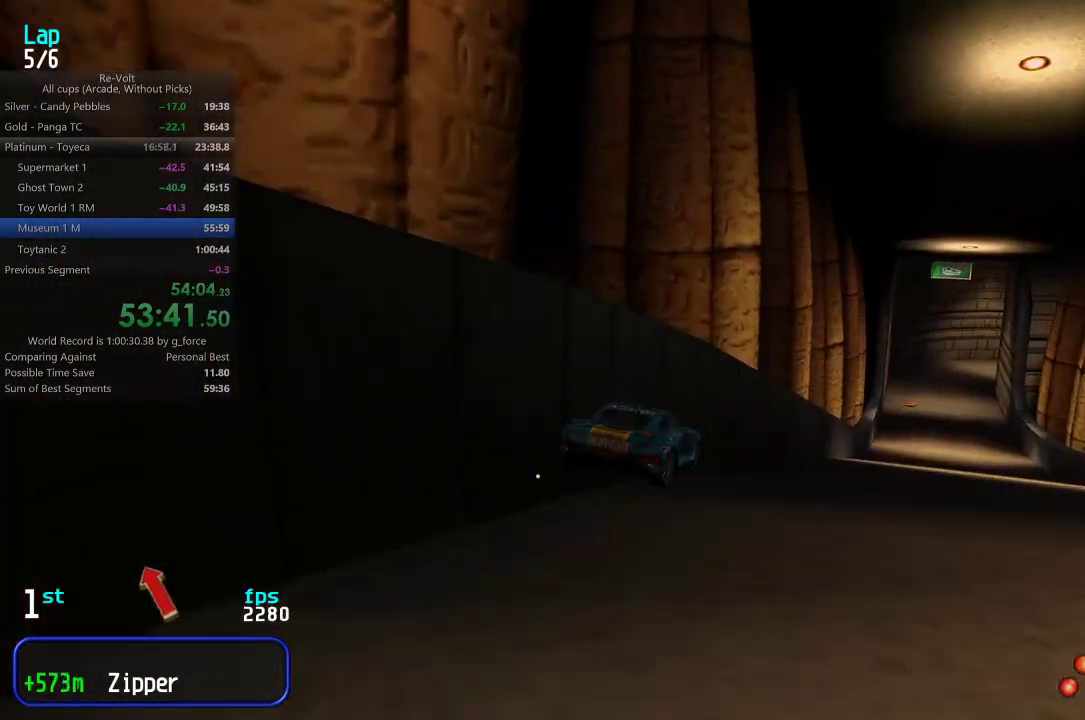
{"keys": ["up"], "events": [[300, "right", "down"], [400, "right", "up"]]}
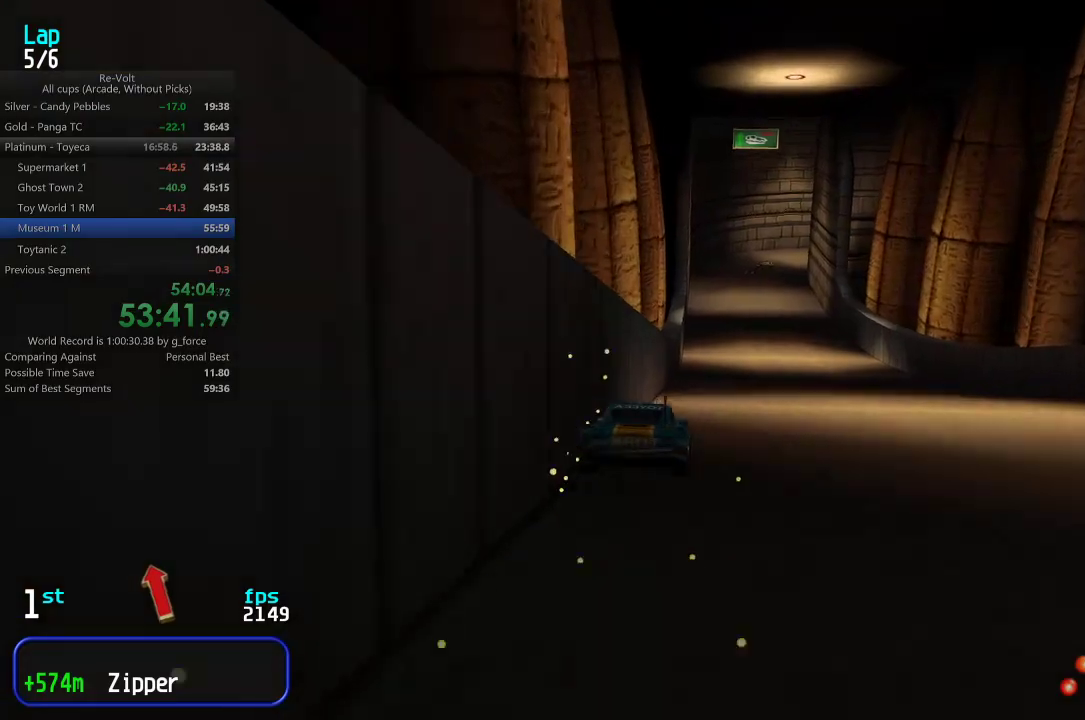
{"keys": ["up"], "events": [[200, "right", "down"], [267, "right", "up"]]}
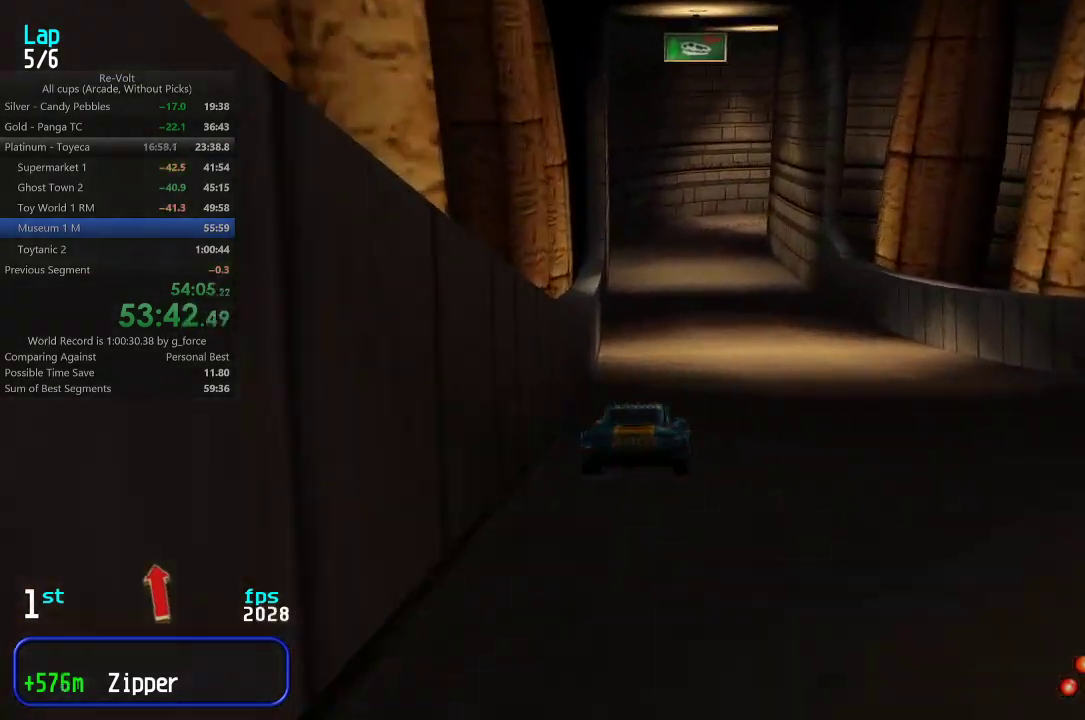
{"keys": ["up"], "events": [[83, "left", "down"], [150, "left", "up"]]}
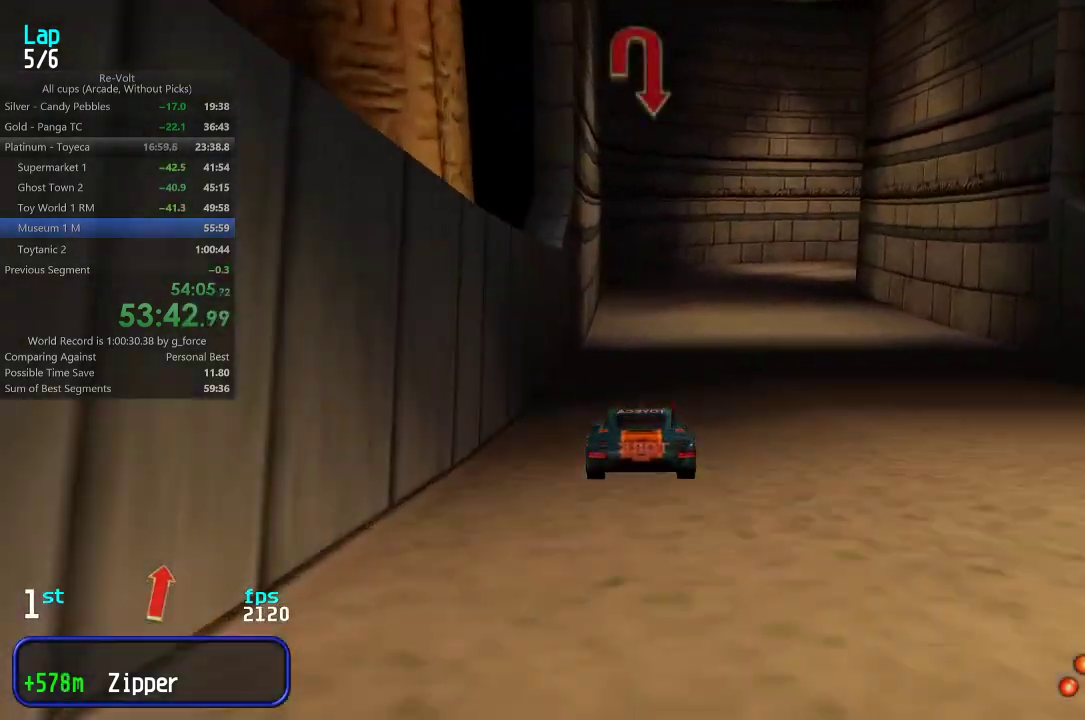
{"keys": ["up"], "events": [[17, "left", "down"], [50, "left", "up"], [250, "right", "down"], [317, "right", "up"]]}
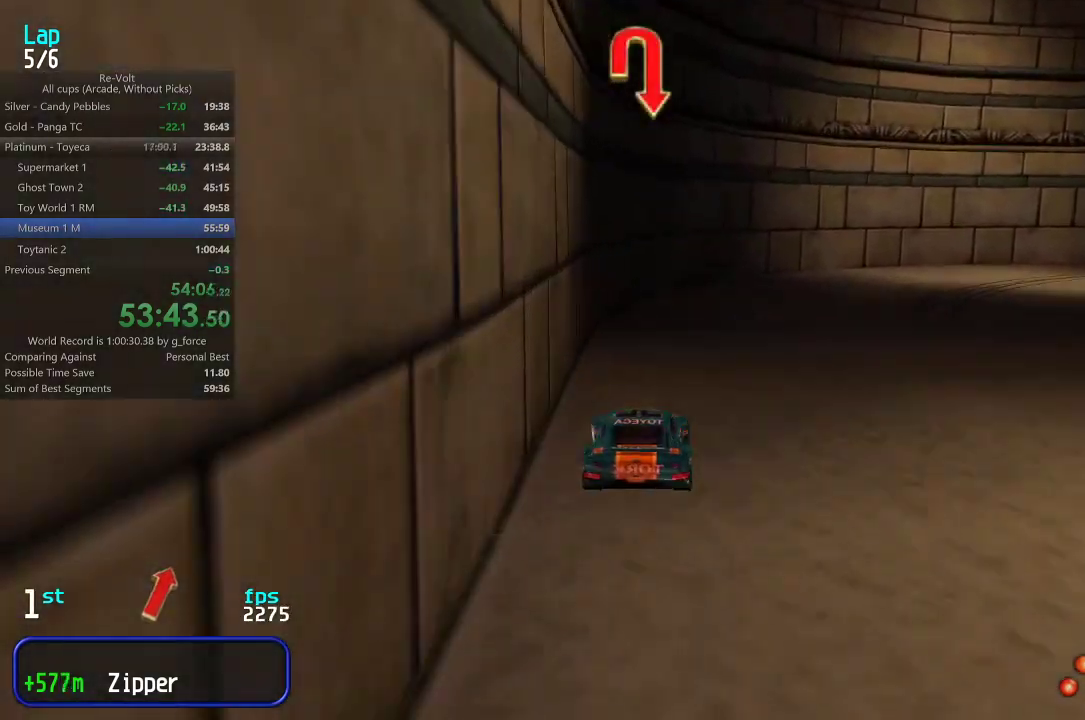
{"keys": ["up"], "events": [[117, "right", "down"], [250, "right", "up"], [317, "right", "down"], [483, "right", "up"]]}
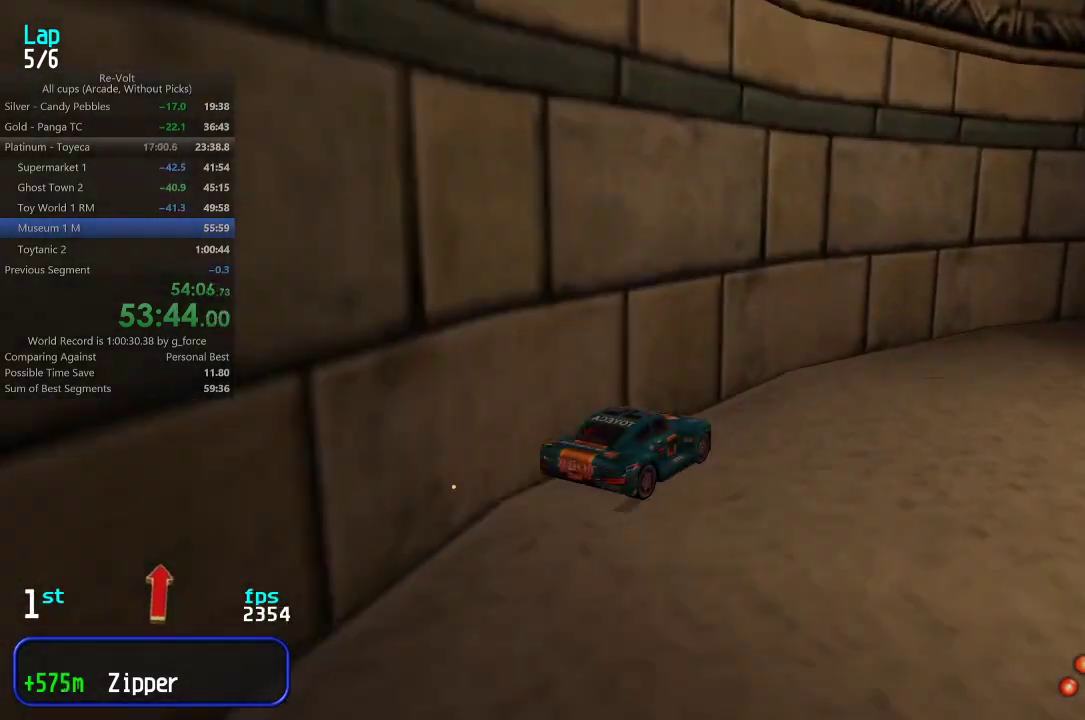
{"keys": ["right", "up"], "events": [[17, "right", "down"], [200, "right", "up"], [233, "right", "down"], [367, "right", "up"], [400, "right", "down"]]}
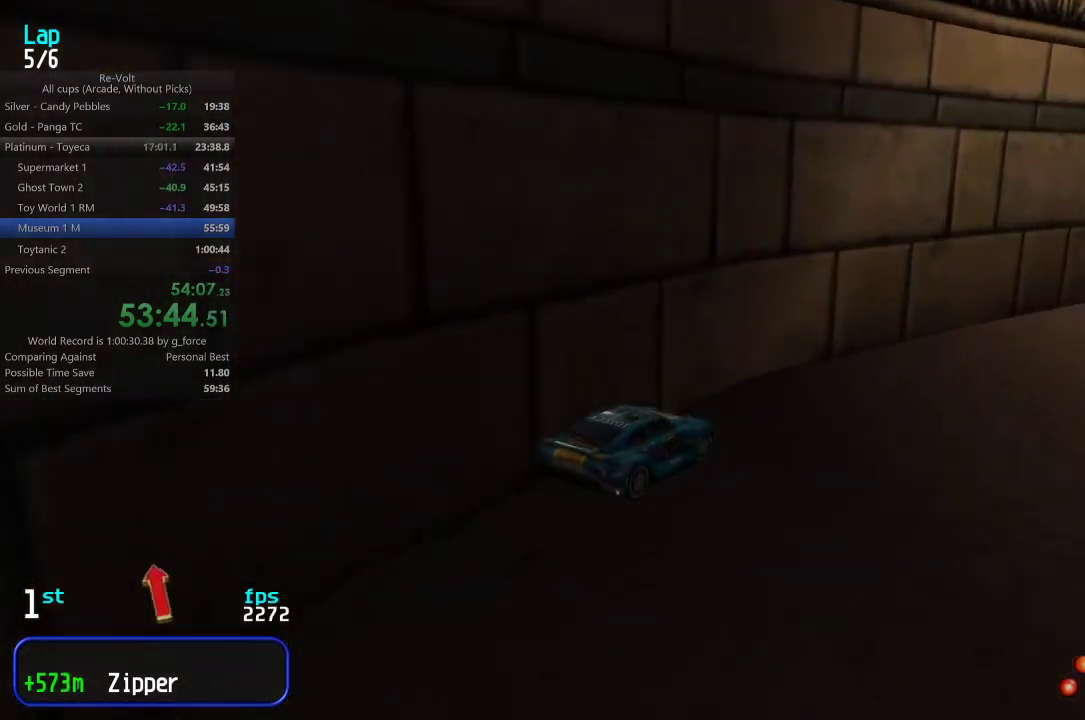
{"keys": [], "events": [[67, "right", "up"], [133, "right", "down"], [267, "right", "up"], [500, "up", "up"]]}
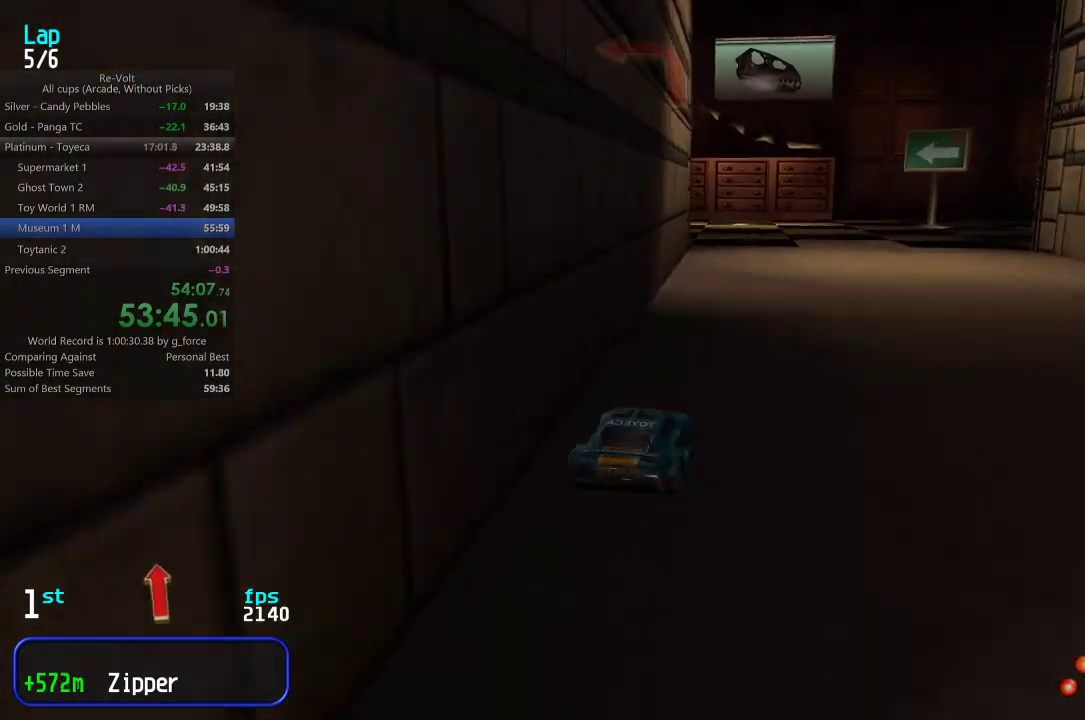
{"keys": ["left", "up"], "events": [[167, "down", "down"], [300, "left", "down"], [333, "down", "up"], [500, "up", "down"]]}
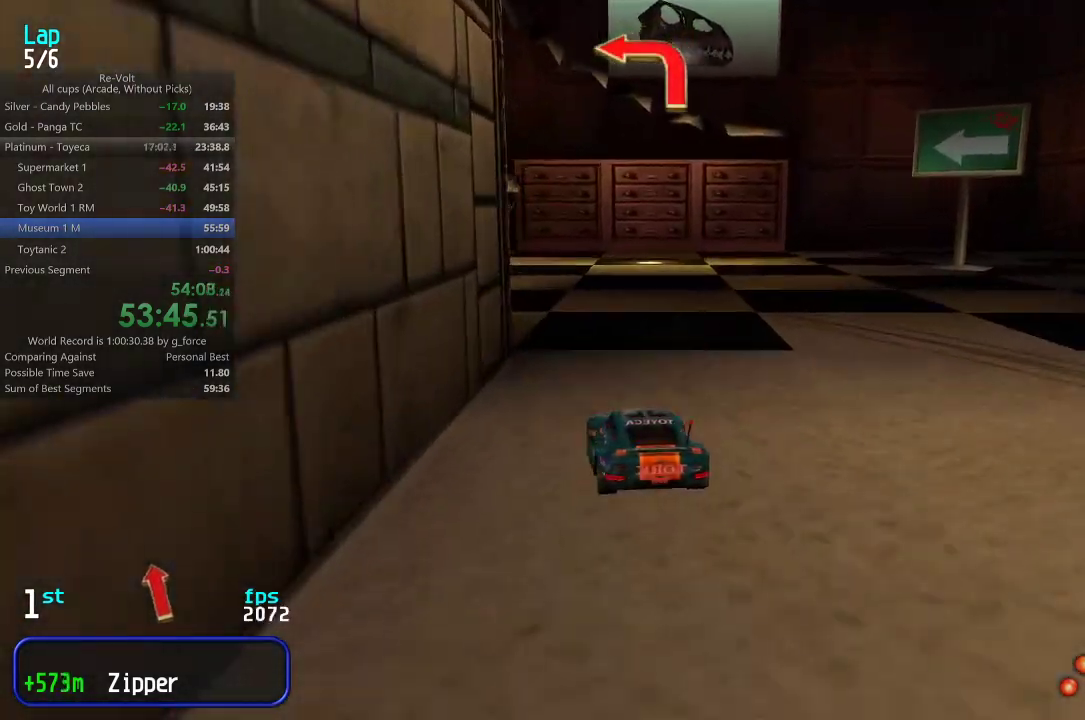
{"keys": ["left", "up"], "events": []}
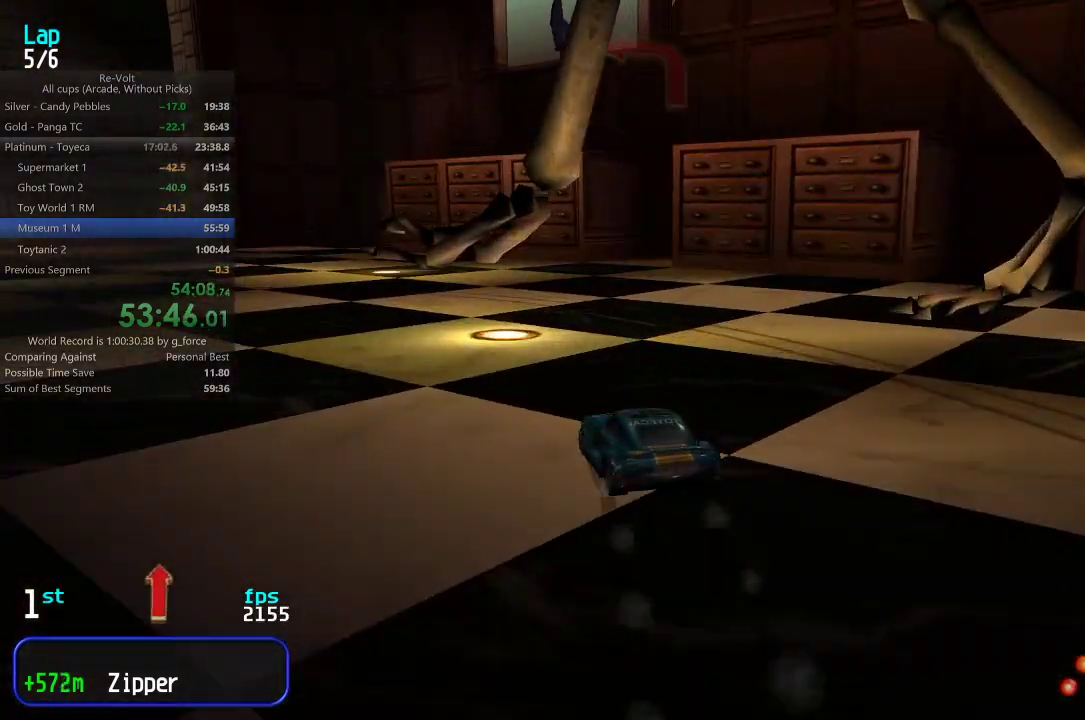
{"keys": ["up"], "events": [[117, "left", "up"], [183, "left", "down"], [317, "left", "up"], [383, "left", "down"], [450, "left", "up"]]}
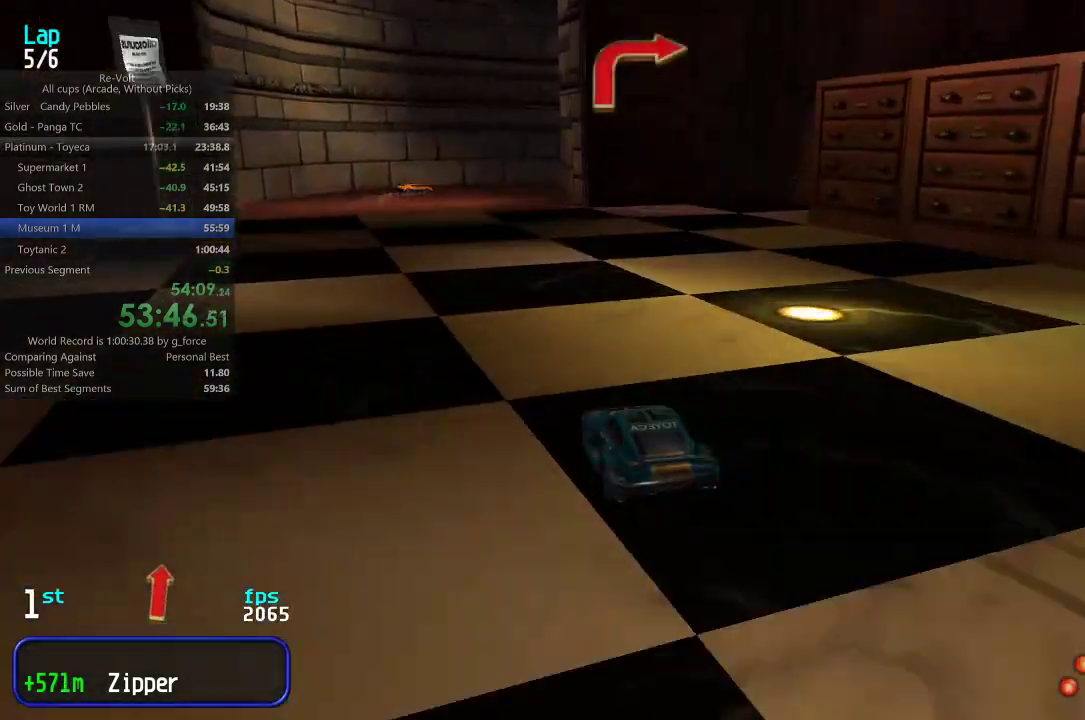
{"keys": ["right"], "events": [[350, "right", "down"], [417, "up", "up"]]}
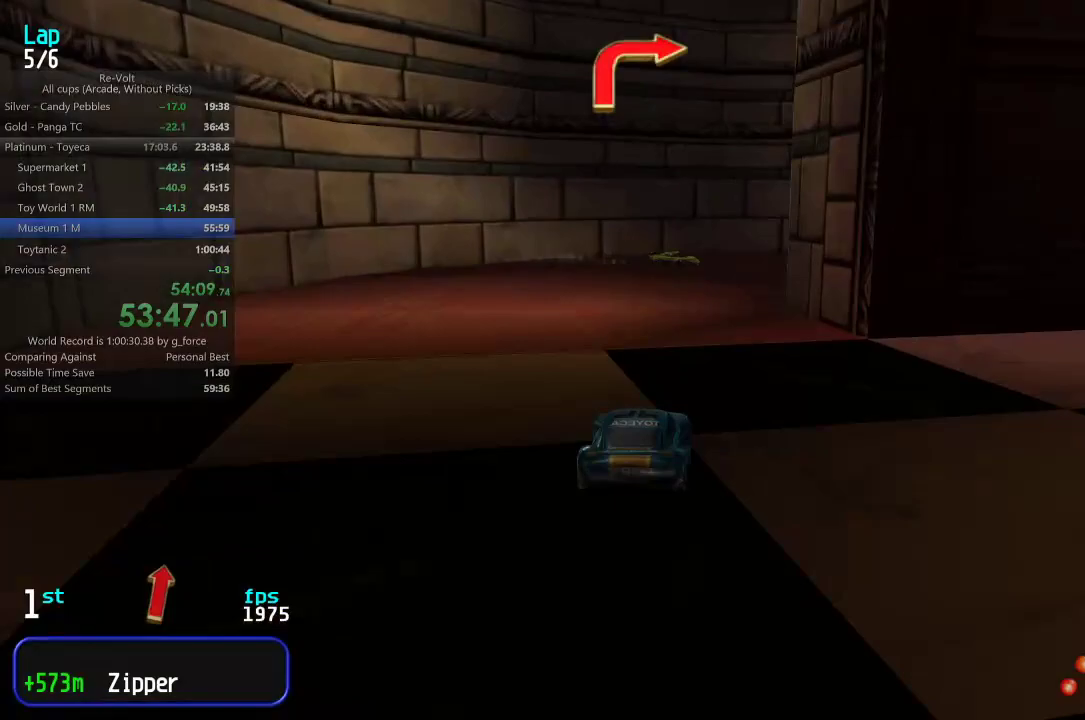
{"keys": ["right", "up"], "events": [[167, "up", "down"]]}
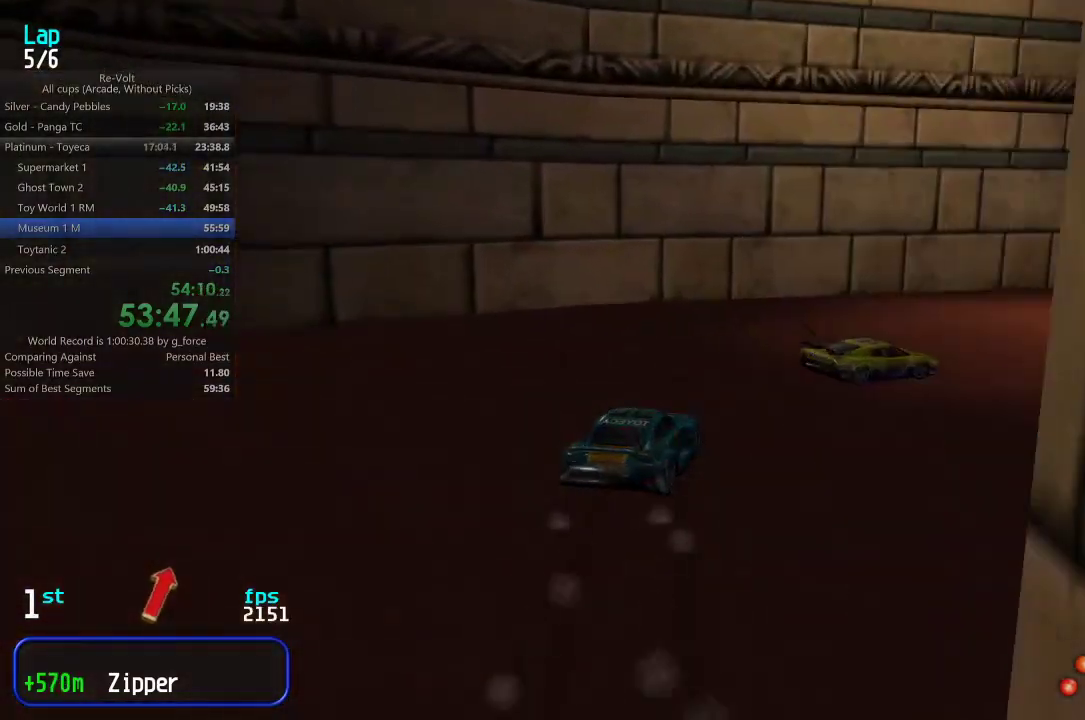
{"keys": ["right", "up"], "events": [[333, "right", "up"], [400, "right", "down"]]}
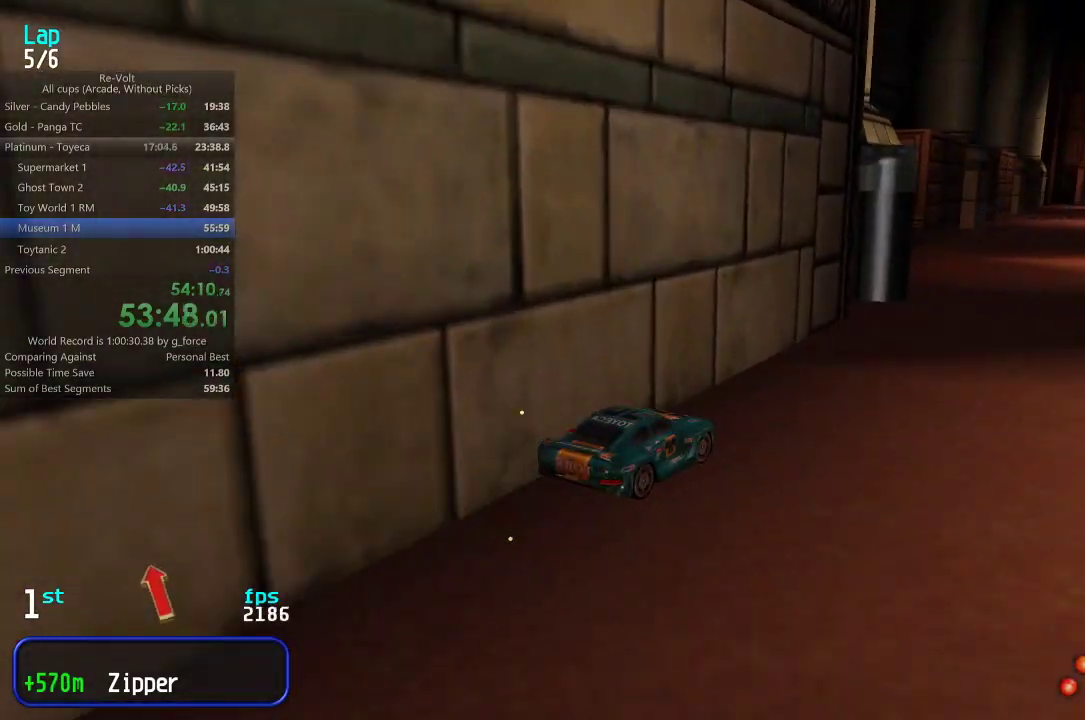
{"keys": ["up"], "events": [[67, "right", "up"], [133, "left", "down"], [300, "left", "up"]]}
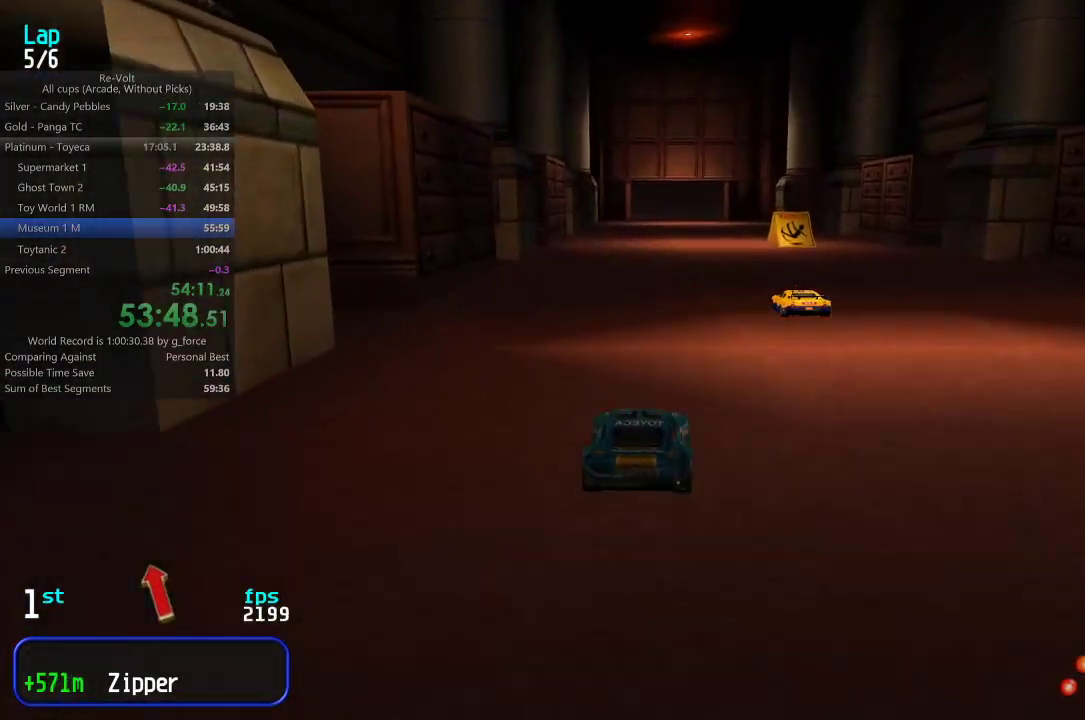
{"keys": ["up"], "events": [[283, "left", "down"], [317, "left", "up"]]}
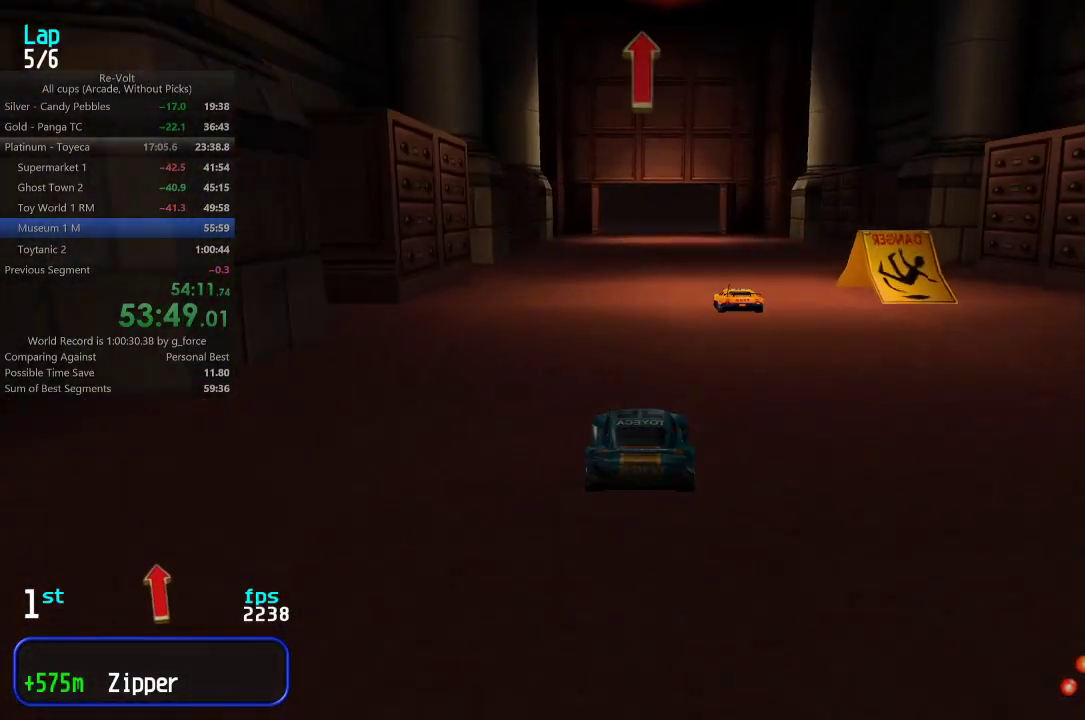
{"keys": ["up"], "events": [[83, "left", "down"], [117, "left", "up"]]}
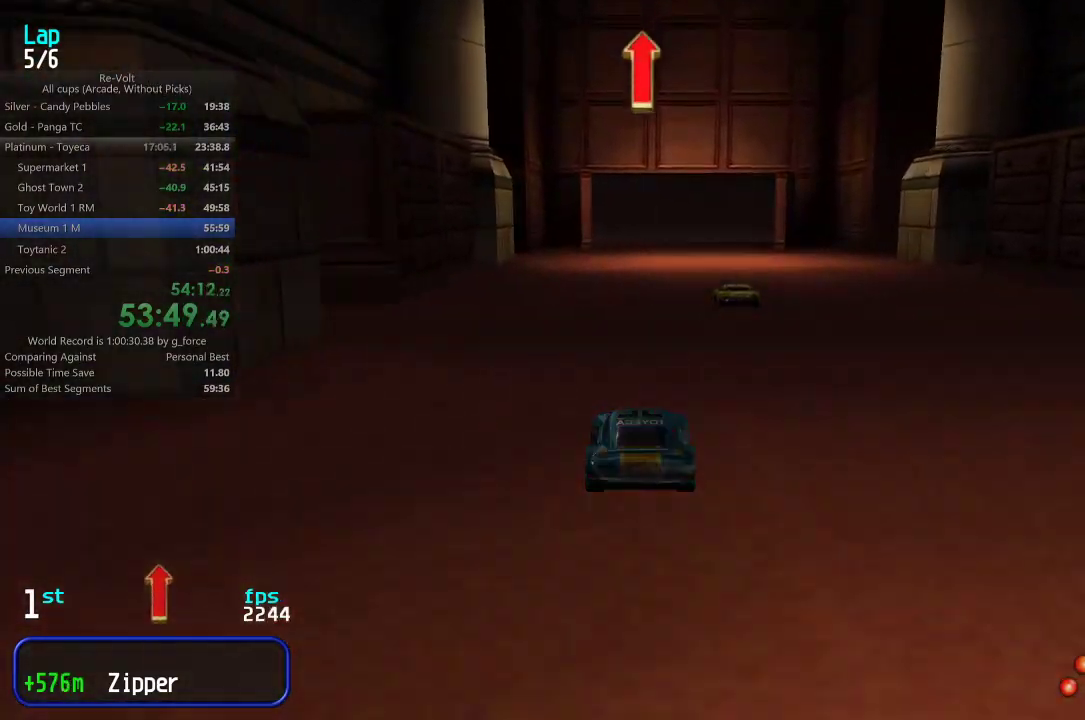
{"keys": ["up"], "events": []}
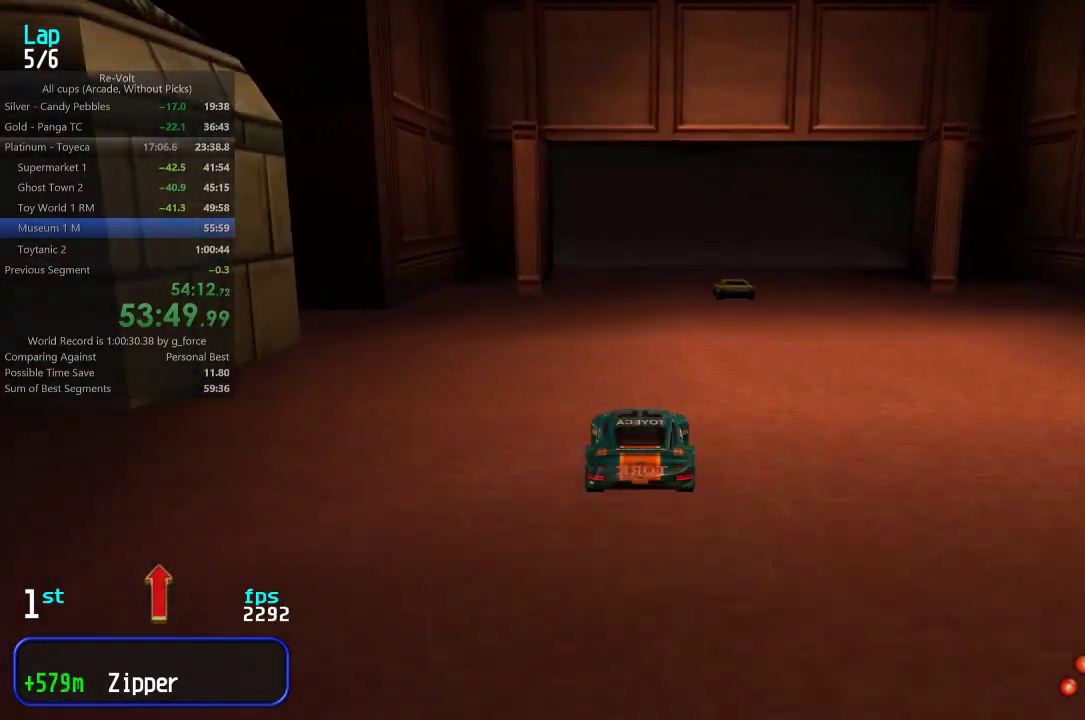
{"keys": ["up"], "events": []}
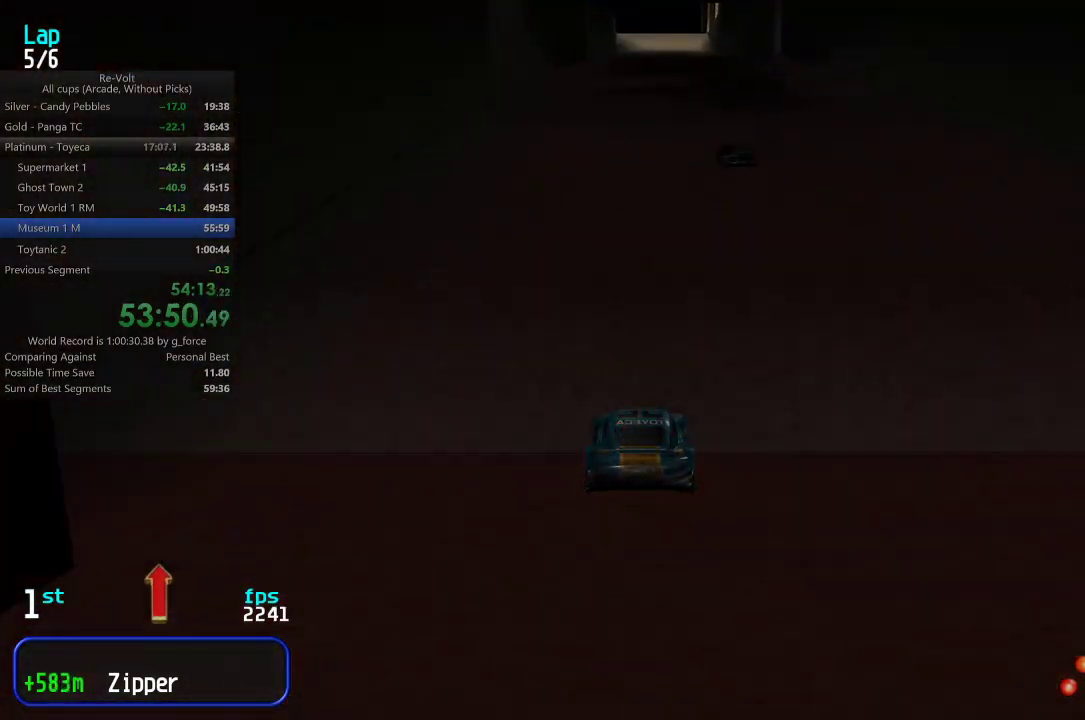
{"keys": ["up"], "events": []}
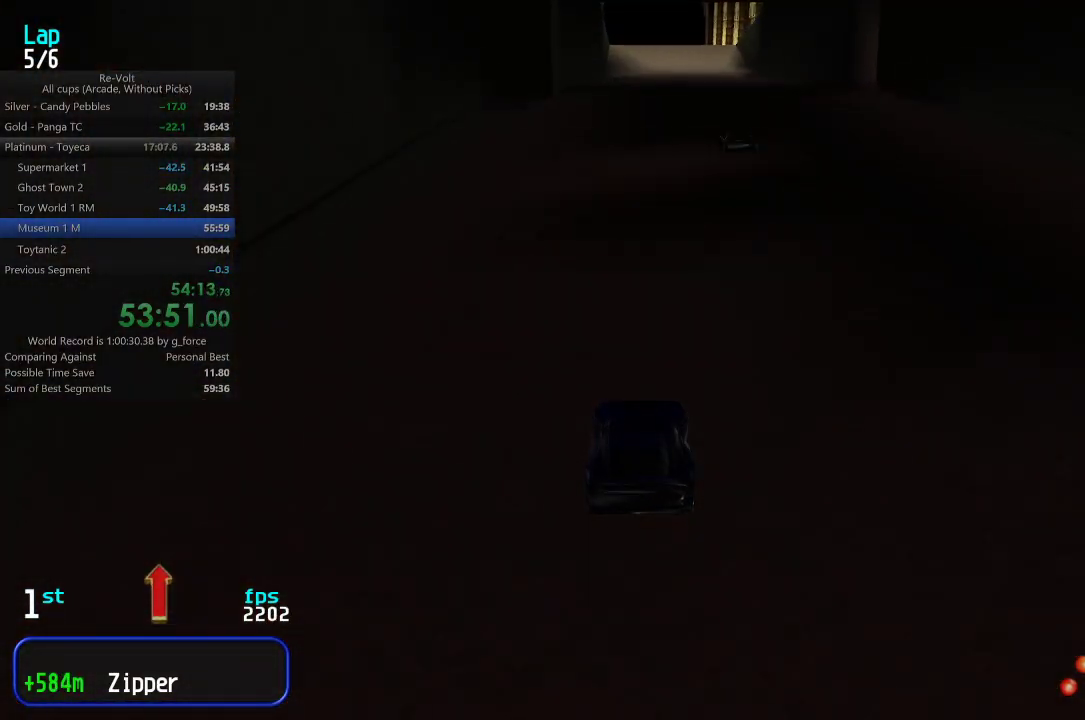
{"keys": ["up"], "events": []}
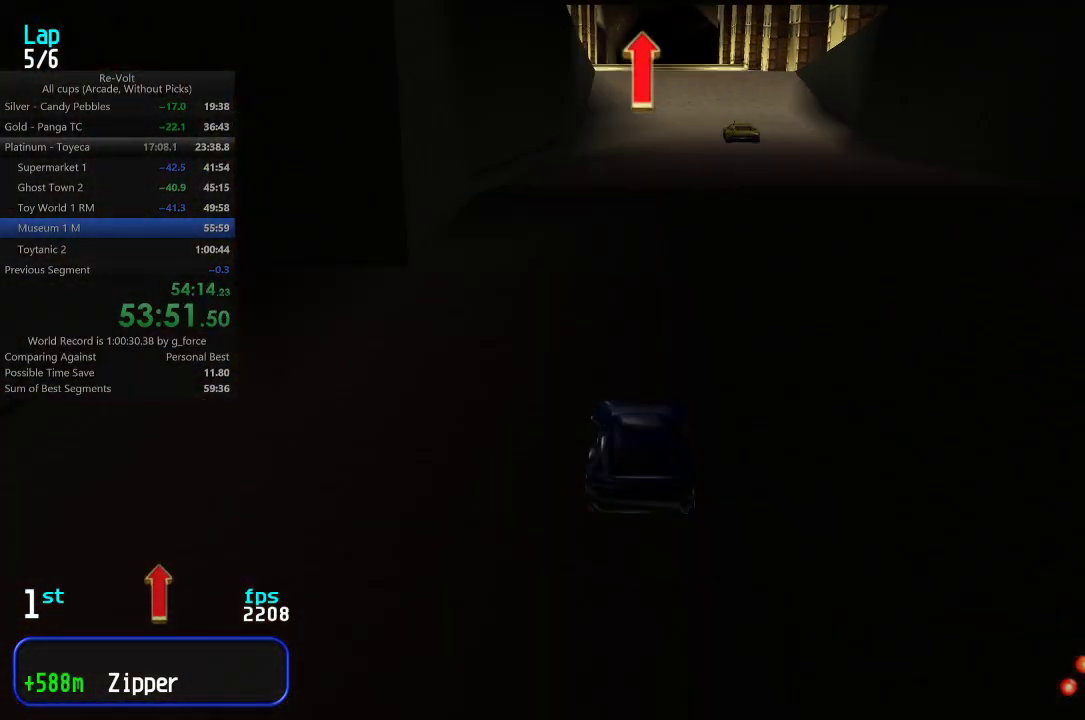
{"keys": ["up"], "events": []}
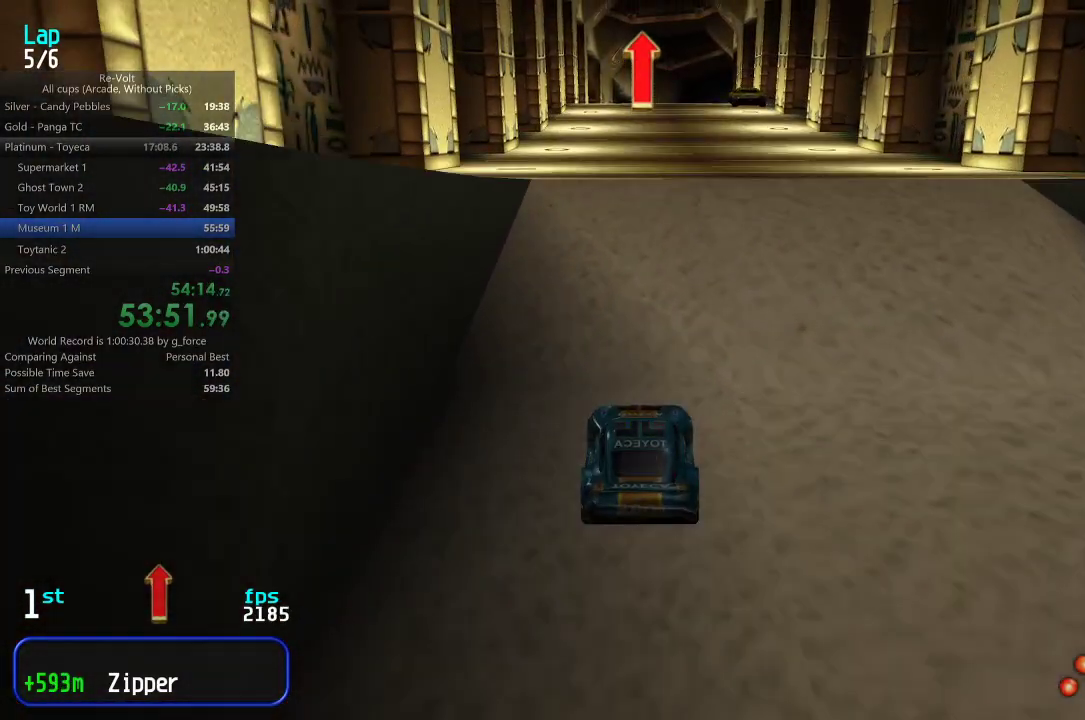
{"keys": ["up"], "events": []}